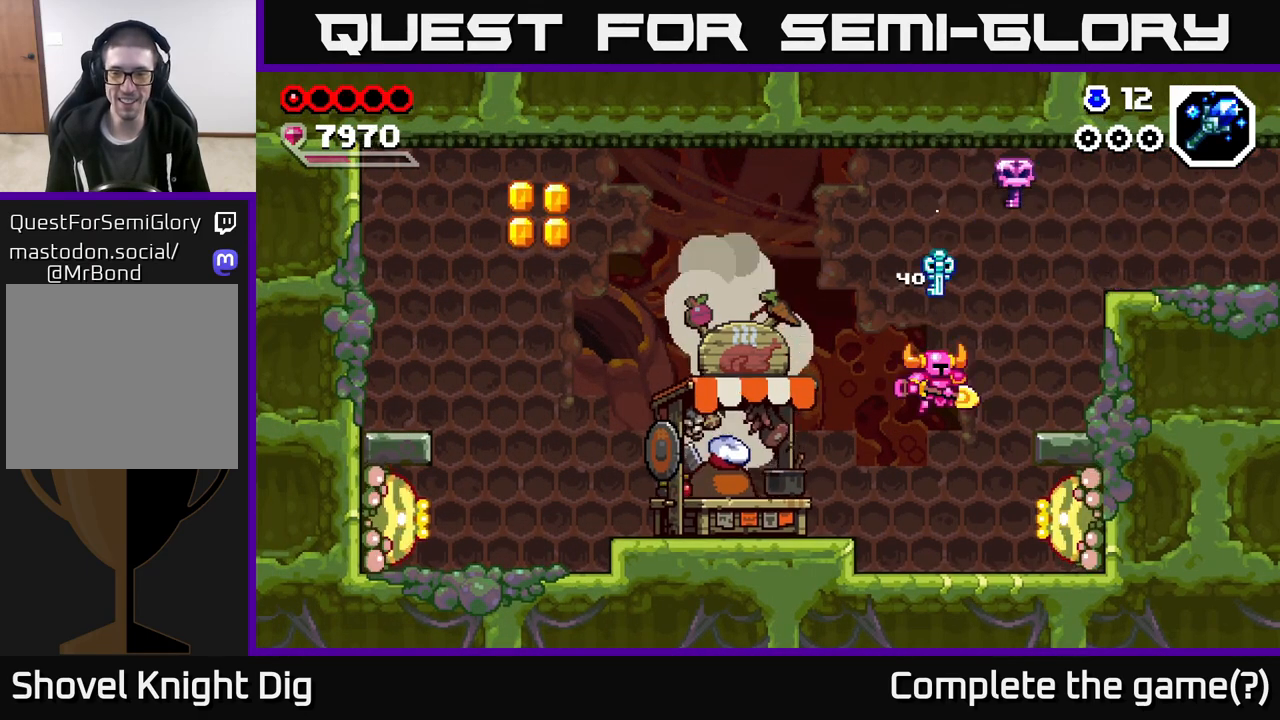
Gameplay with a controller (Xbox layout); each line is a JSON object with the inputs held at the frame after it. "events" lists button and stick changes between this image and that frame as [ms after this image, input, new state], when the widget could be followed in between.
{"buttons": ["X"], "left_stick": "center", "right_stick": "center", "events": [[100, "X", "down"], [200, "X", "up"], [217, "left_stick", "center"], [283, "X", "down"], [383, "X", "up"], [467, "X", "down"]]}
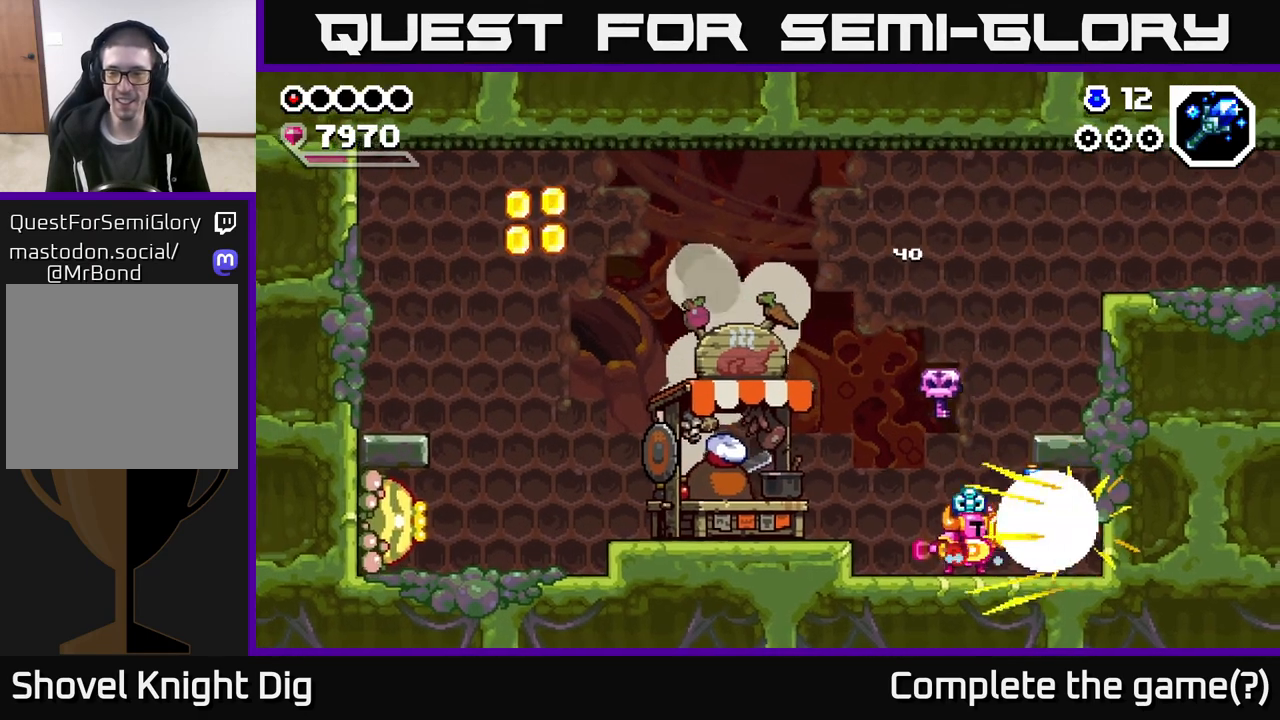
{"buttons": [], "left_stick": "right", "right_stick": "center", "events": [[83, "X", "up"], [183, "X", "down"], [233, "X", "up"], [250, "left_stick", "right"]]}
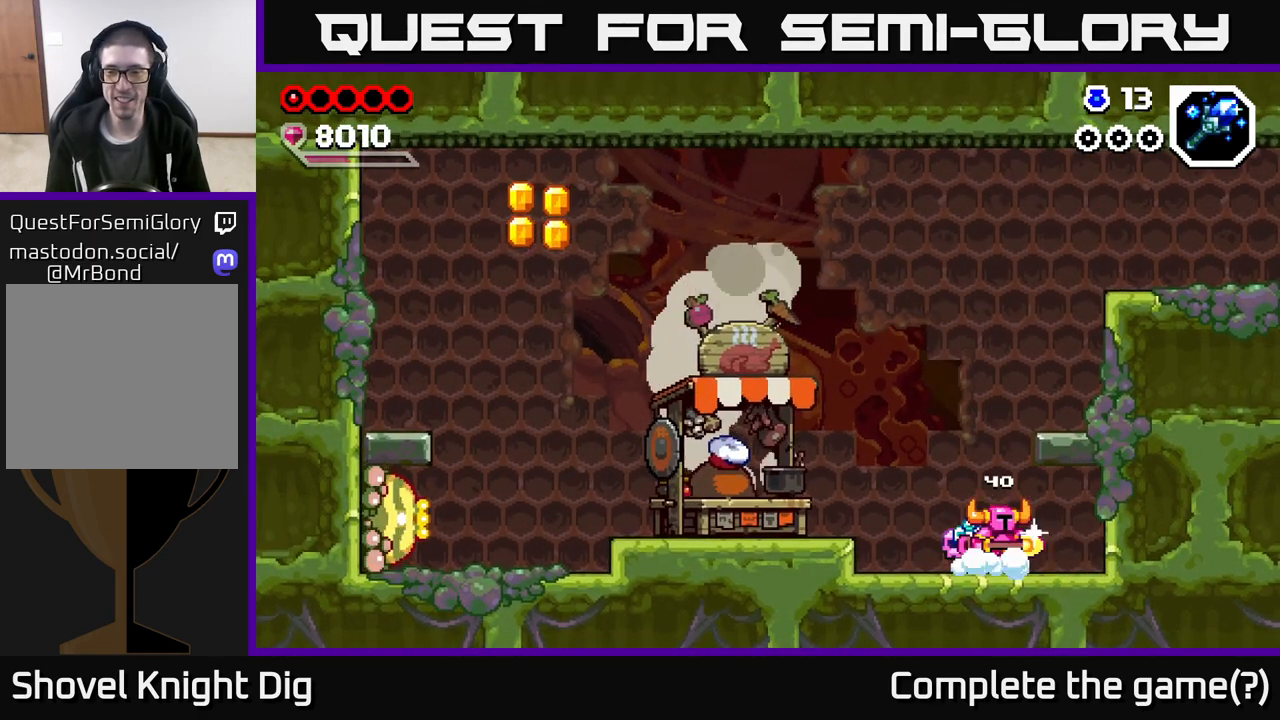
{"buttons": [], "left_stick": "left", "right_stick": "center", "events": [[100, "left_stick", "left"], [383, "A", "down"], [433, "A", "up"]]}
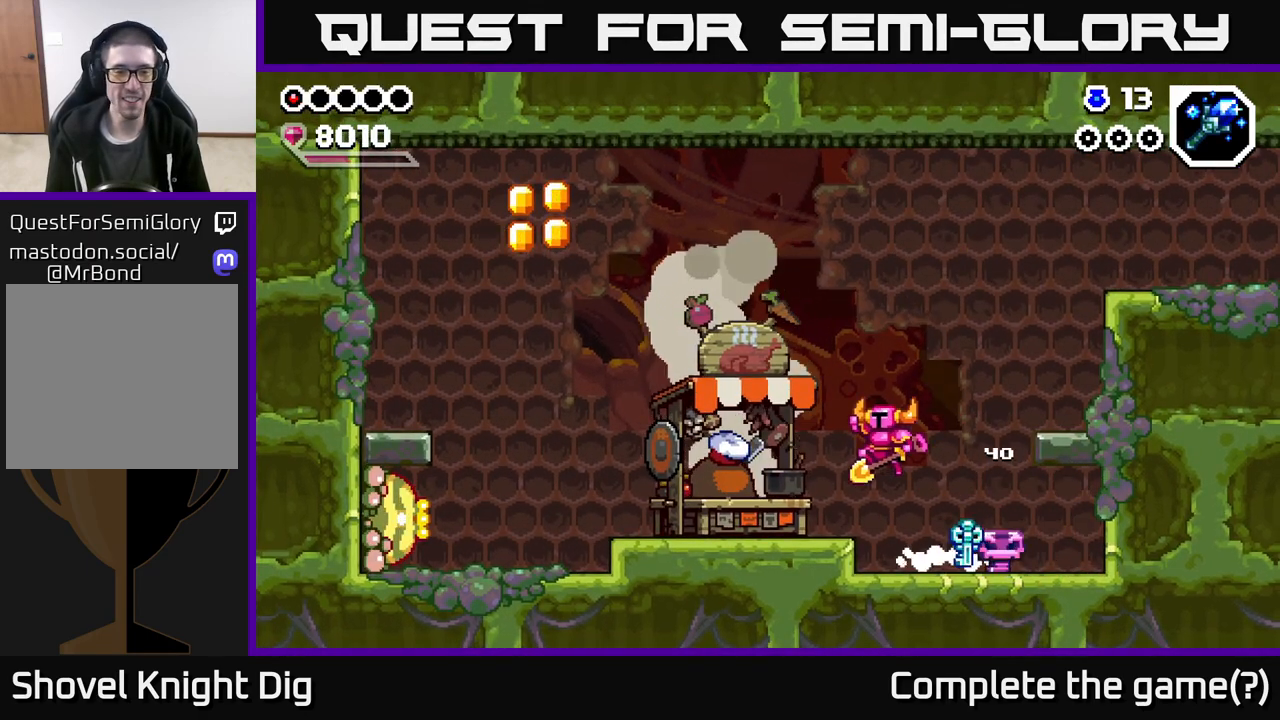
{"buttons": [], "left_stick": "left", "right_stick": "center", "events": []}
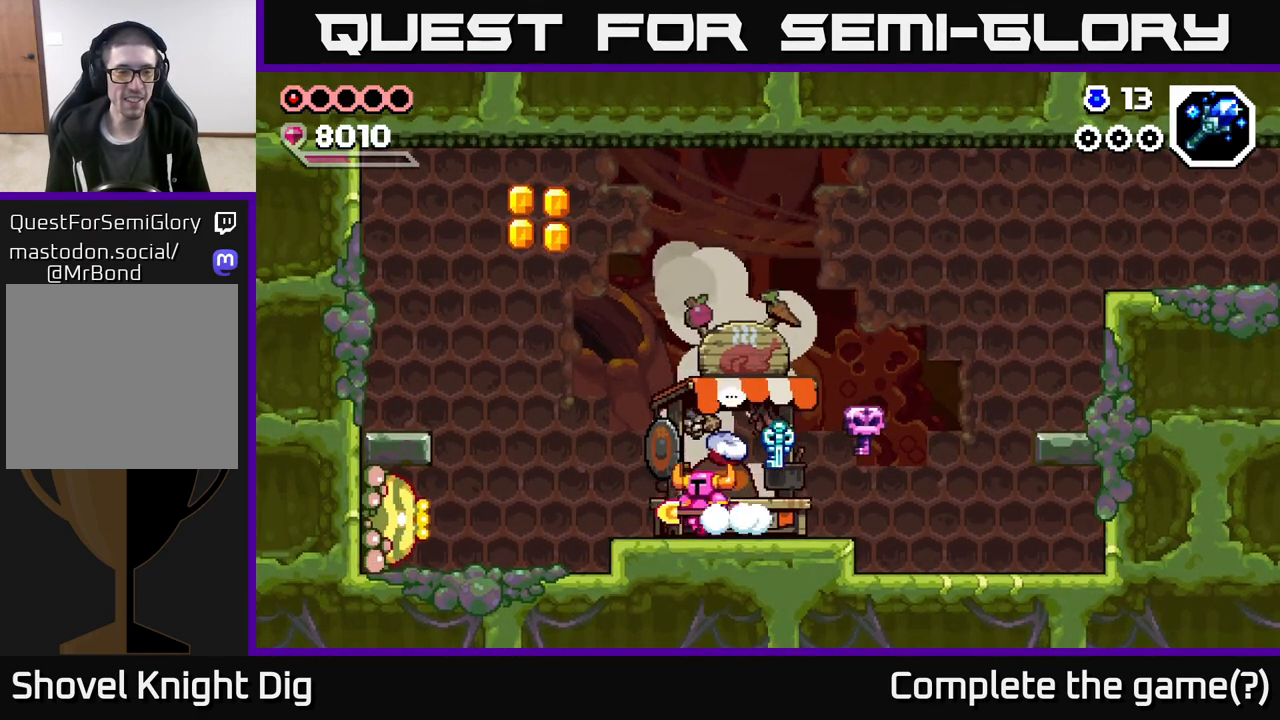
{"buttons": ["X"], "left_stick": "left", "right_stick": "center", "events": [[500, "X", "down"]]}
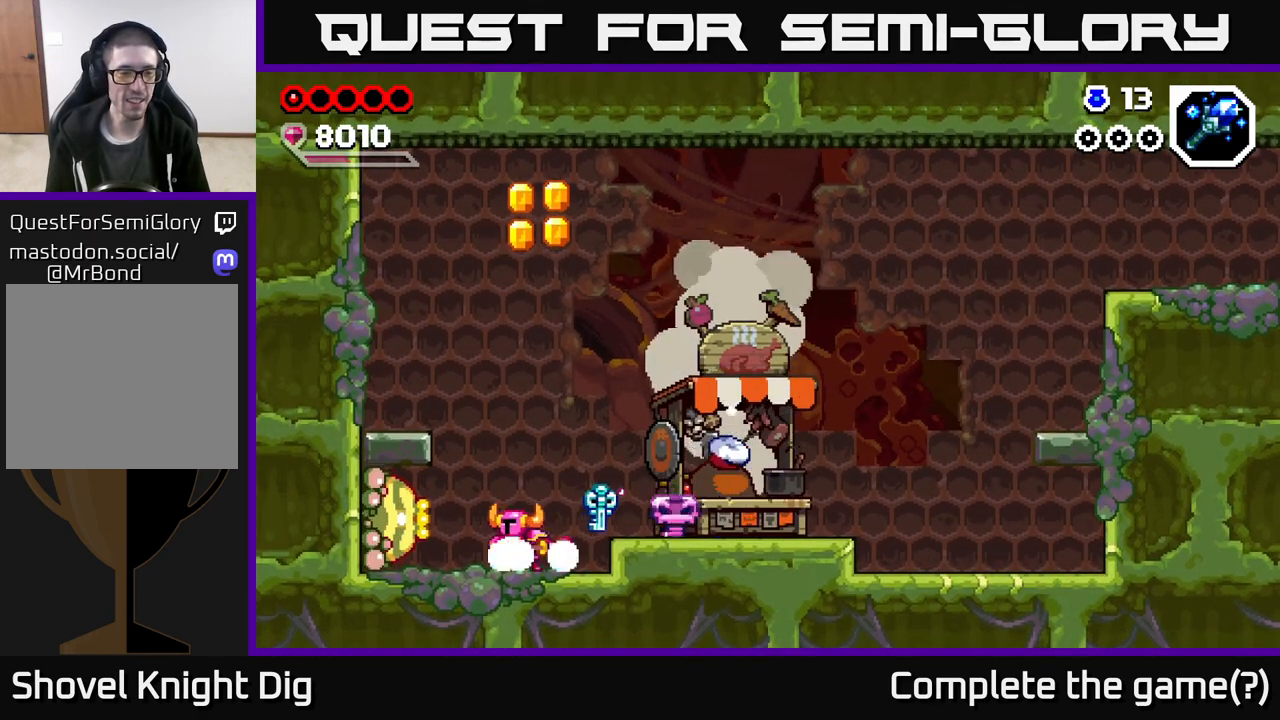
{"buttons": [], "left_stick": "center", "right_stick": "center", "events": [[100, "X", "up"], [133, "left_stick", "center"], [200, "X", "down"], [300, "X", "up"], [350, "left_stick", "left"], [500, "left_stick", "center"]]}
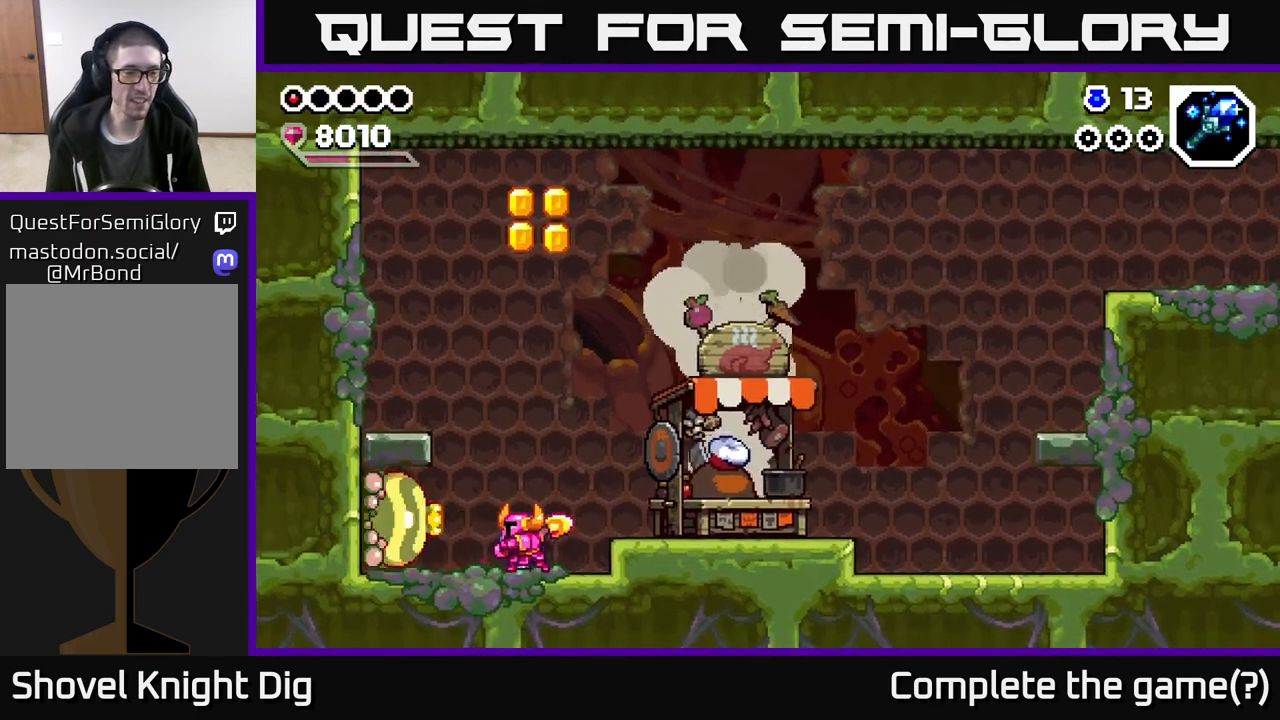
{"buttons": ["A"], "left_stick": "left", "right_stick": "center", "events": [[183, "X", "down"], [283, "X", "up"], [383, "A", "down"], [483, "left_stick", "left"]]}
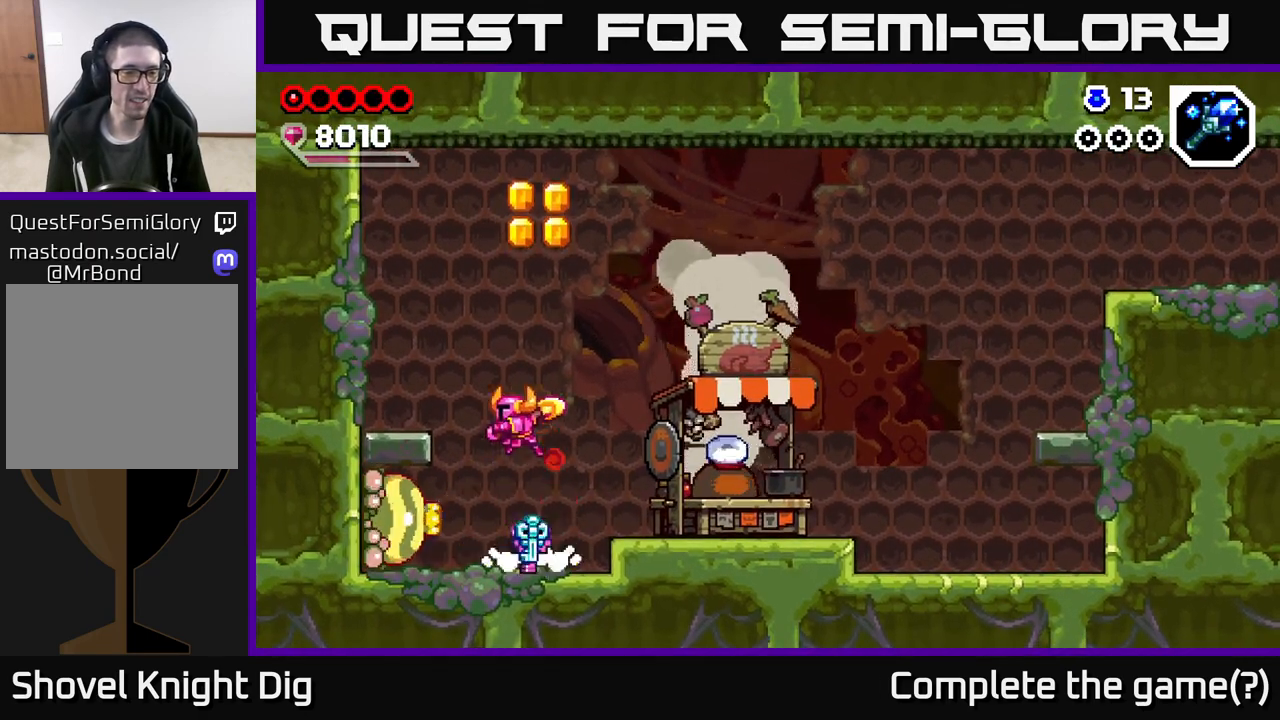
{"buttons": [], "left_stick": "right", "right_stick": "center", "events": [[233, "A", "up"], [417, "left_stick", "center"], [467, "left_stick", "right"]]}
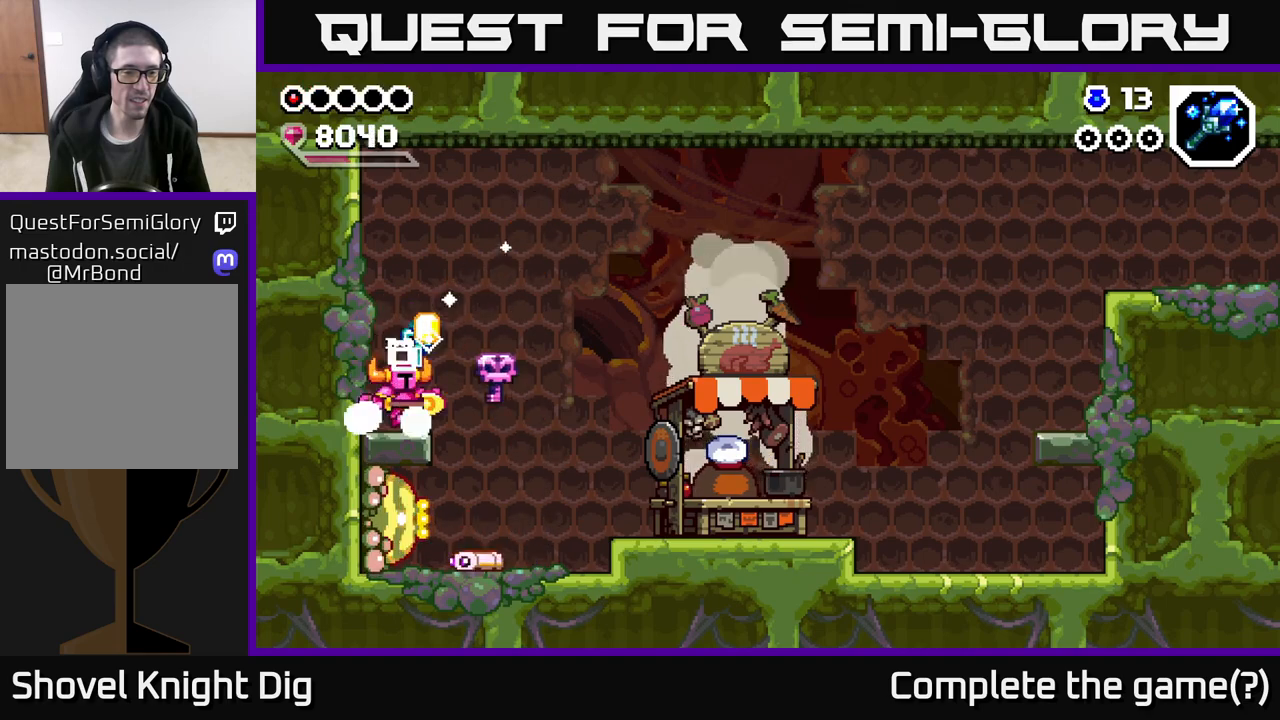
{"buttons": [], "left_stick": "right", "right_stick": "center", "events": [[67, "A", "down"], [233, "A", "up"]]}
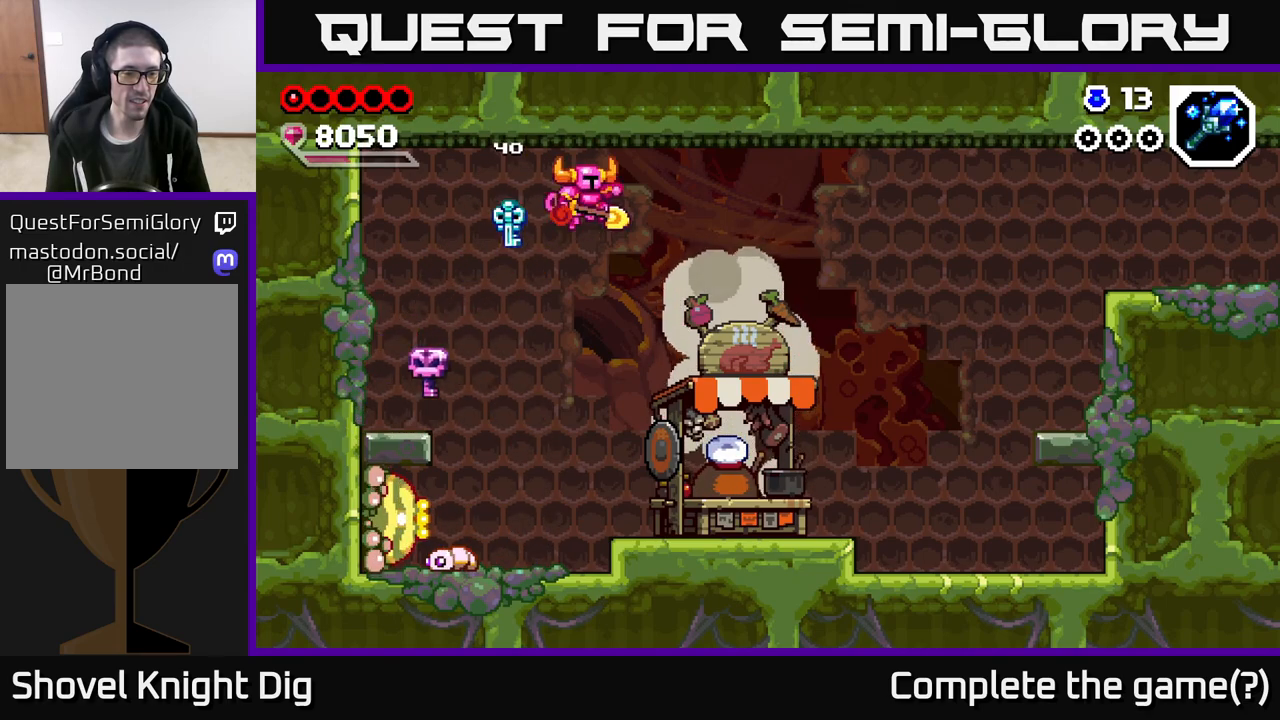
{"buttons": ["X"], "left_stick": "left", "right_stick": "center", "events": [[33, "left_stick", "center"], [167, "left_stick", "left"], [317, "left_stick", "center"], [400, "left_stick", "left"], [450, "X", "down"]]}
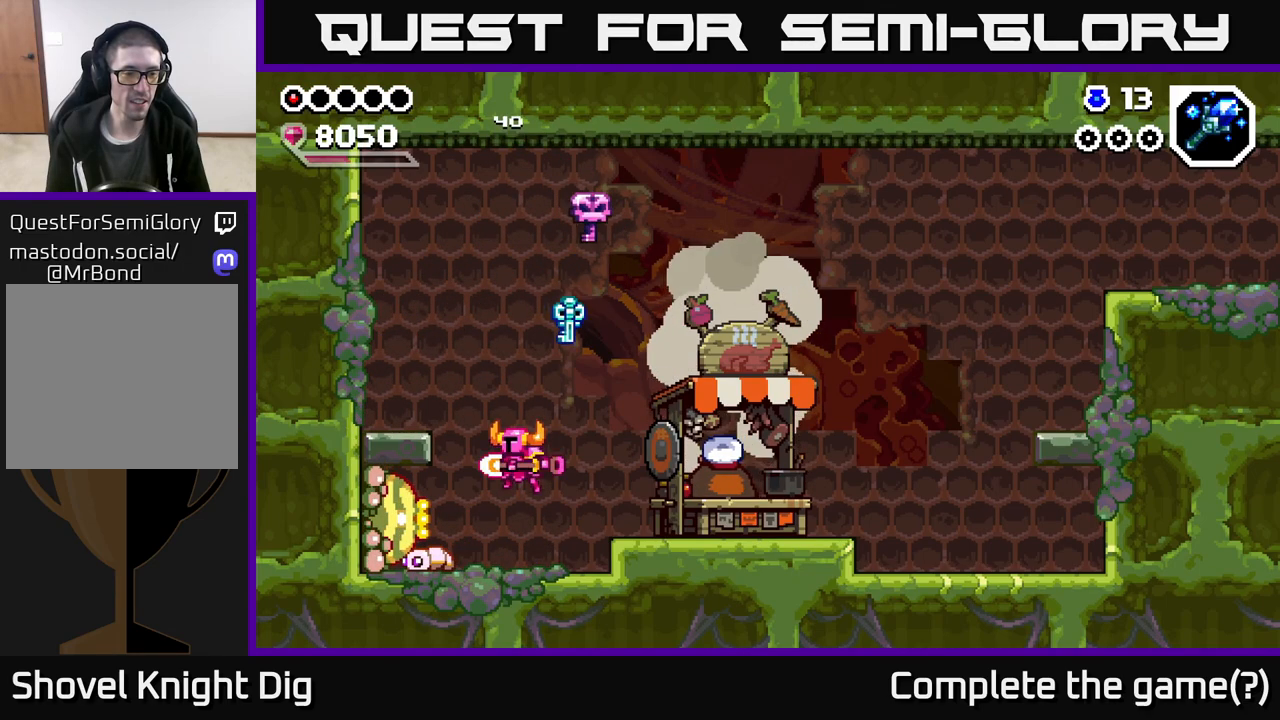
{"buttons": [], "left_stick": "center", "right_stick": "center", "events": [[67, "left_stick", "center"], [83, "X", "up"], [200, "X", "down"], [233, "left_stick", "left"], [317, "X", "up"], [433, "left_stick", "center"]]}
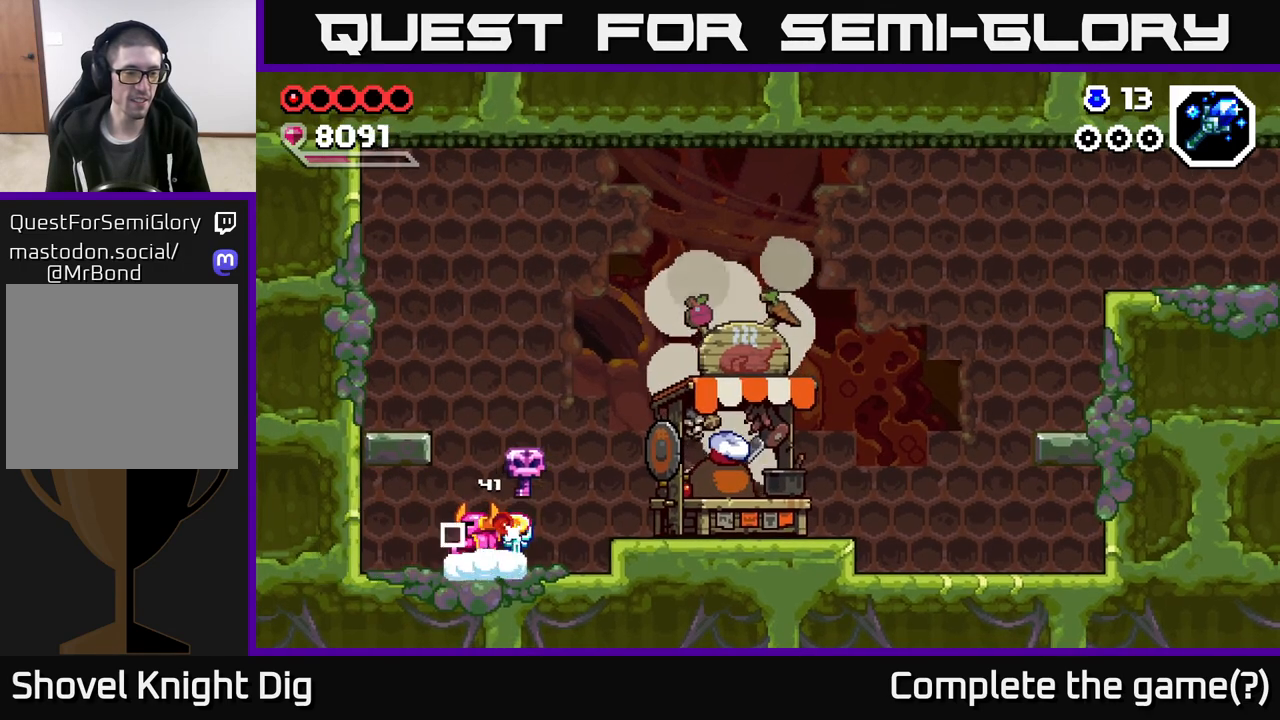
{"buttons": [], "left_stick": "right", "right_stick": "center", "events": [[50, "left_stick", "left"], [283, "left_stick", "right"]]}
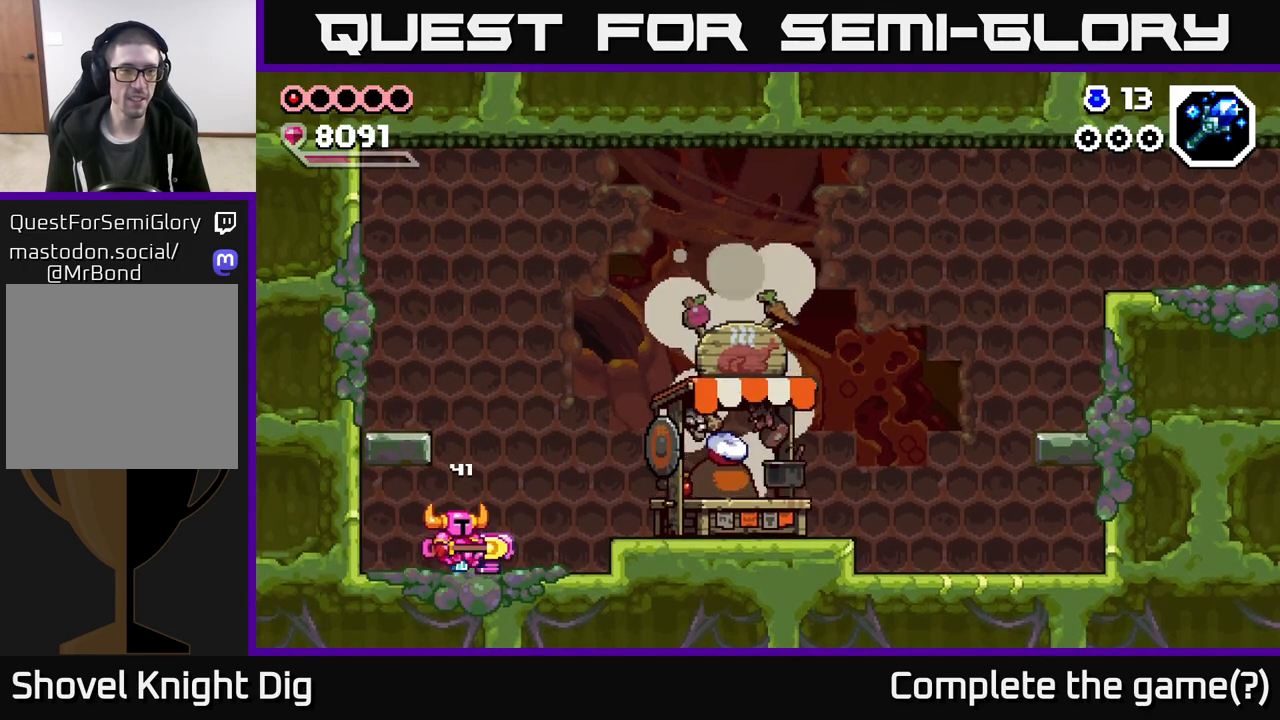
{"buttons": [], "left_stick": "right", "right_stick": "center", "events": [[150, "A", "down"], [200, "A", "up"]]}
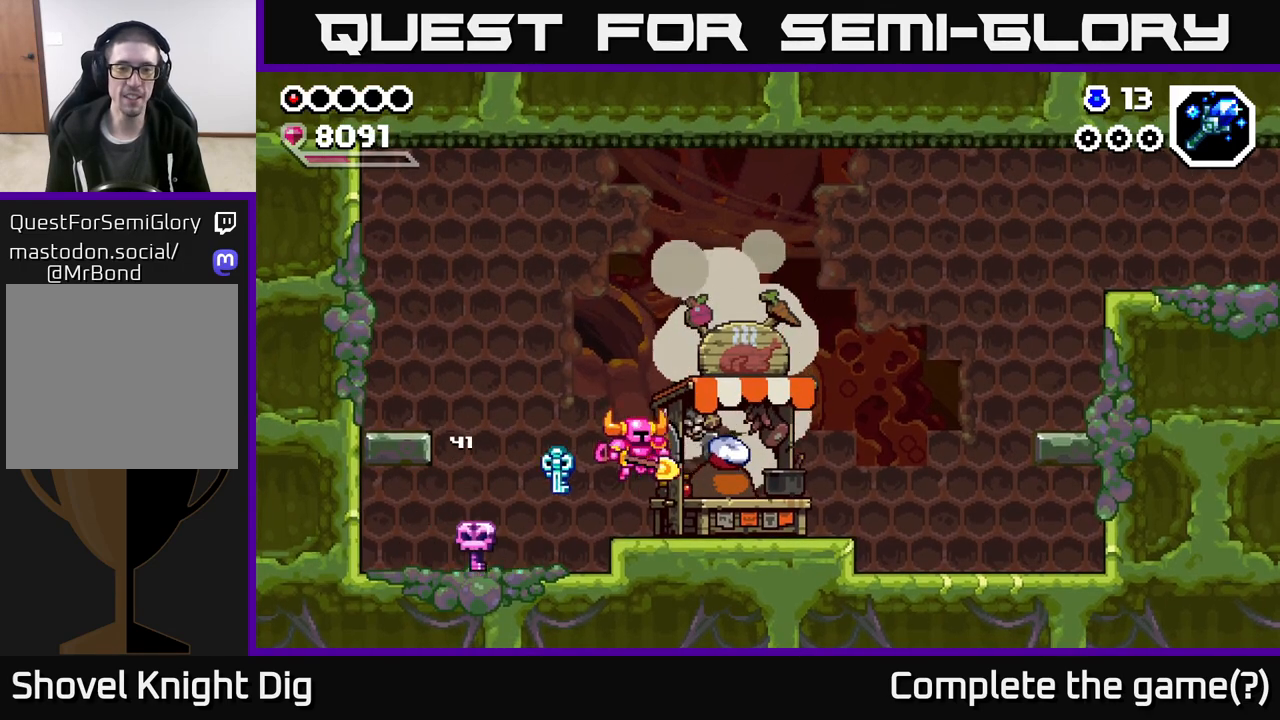
{"buttons": ["X"], "left_stick": "left", "right_stick": "center", "events": [[433, "left_stick", "left"], [450, "X", "down"]]}
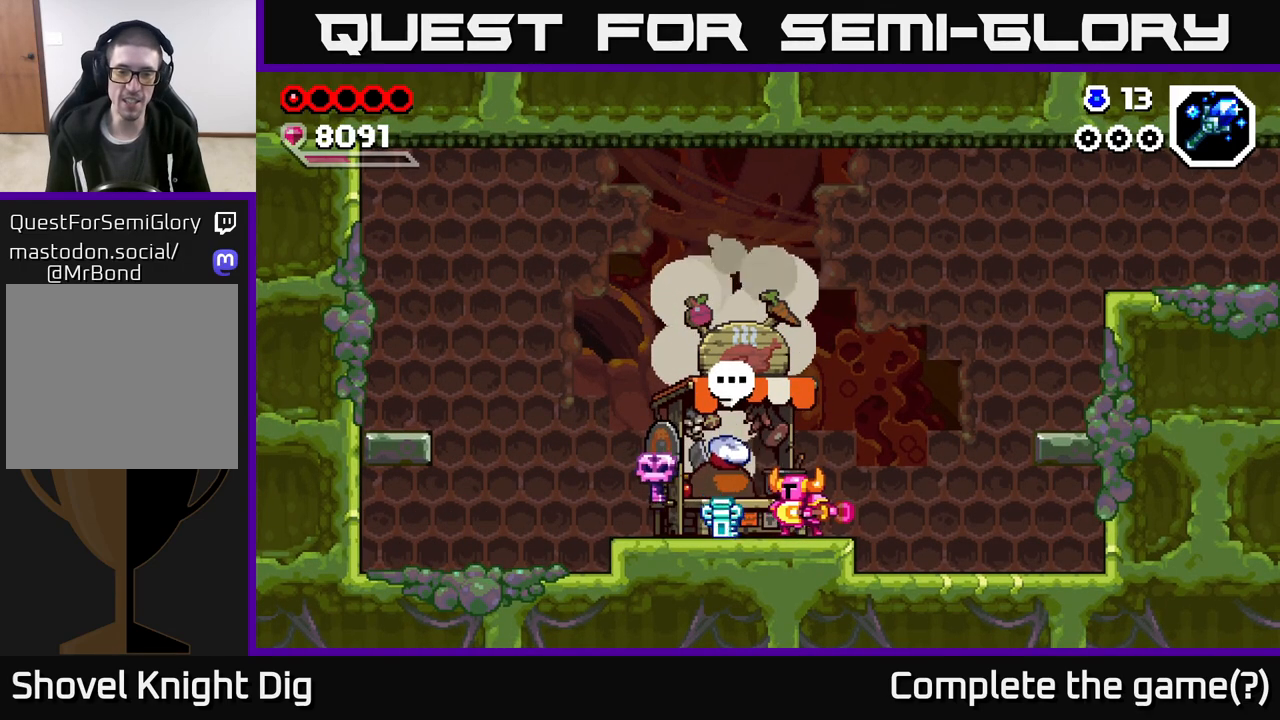
{"buttons": [], "left_stick": "center", "right_stick": "center", "events": [[33, "X", "up"], [83, "left_stick", "center"]]}
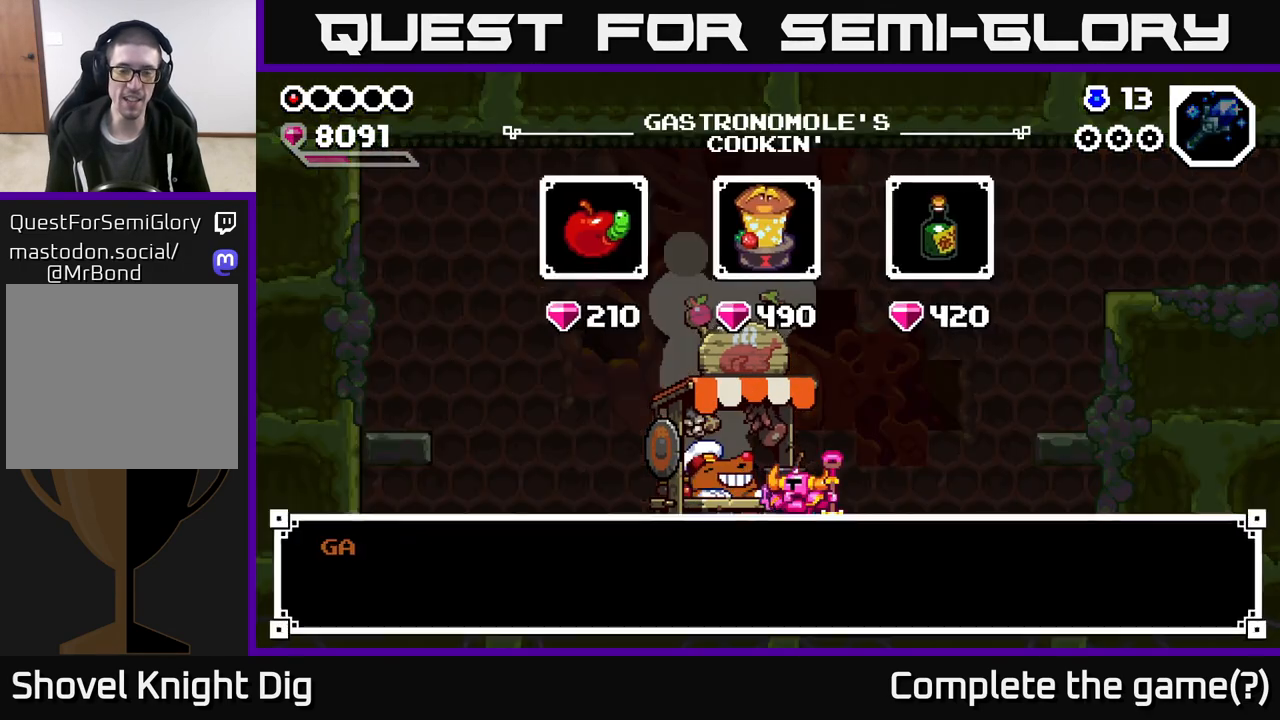
{"buttons": ["A"], "left_stick": "center", "right_stick": "center", "events": [[433, "A", "down"]]}
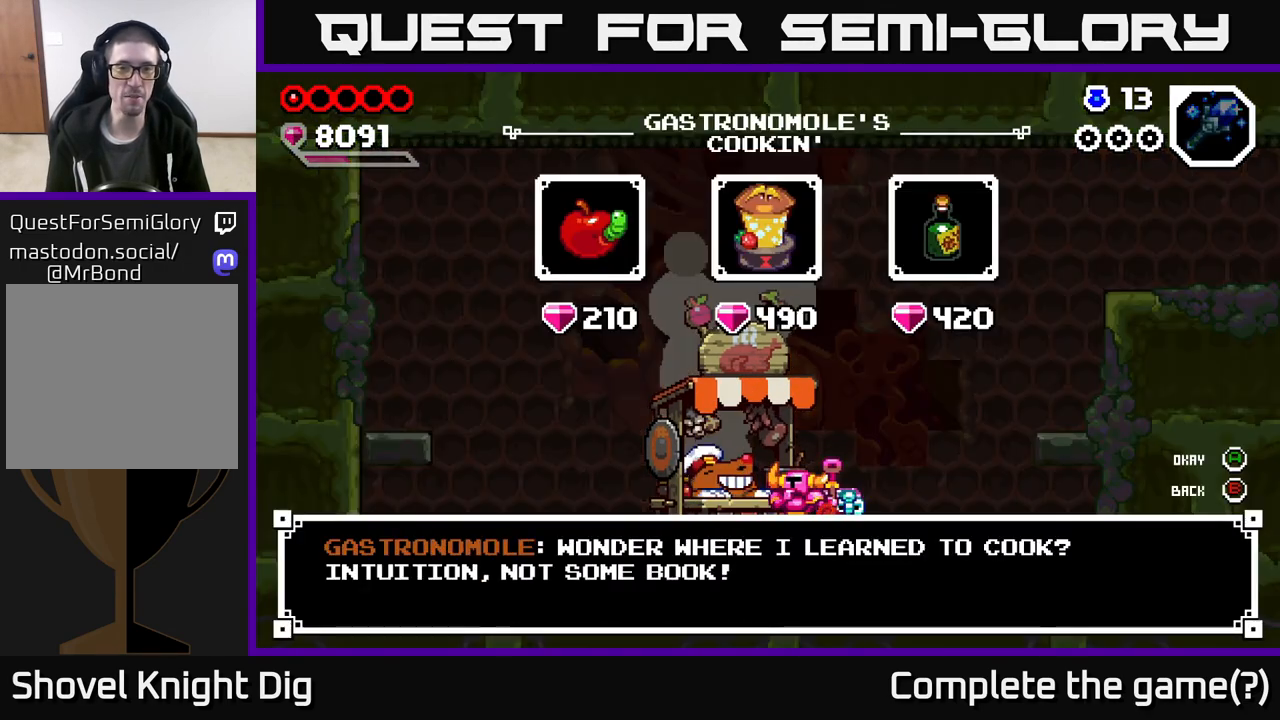
{"buttons": [], "left_stick": "right", "right_stick": "center", "events": [[33, "A", "up"], [233, "left_stick", "right"], [383, "left_stick", "center"], [500, "left_stick", "right"]]}
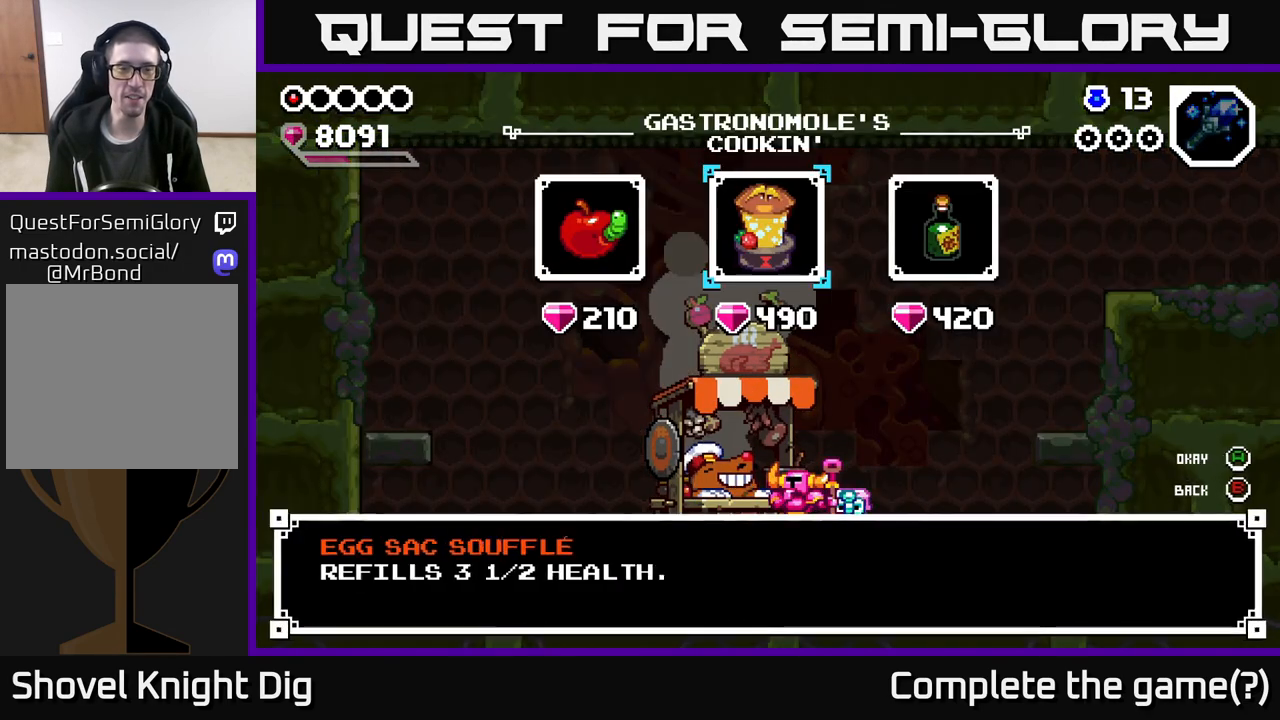
{"buttons": [], "left_stick": "center", "right_stick": "center", "events": [[167, "left_stick", "center"]]}
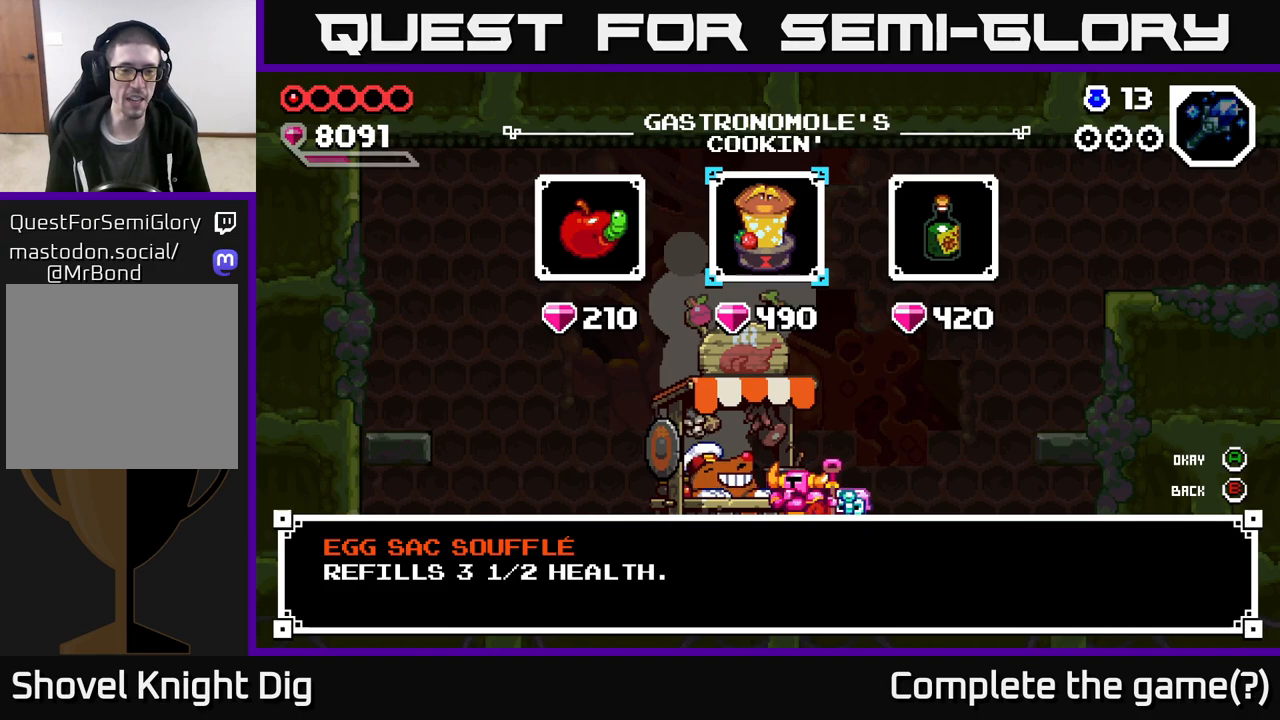
{"buttons": [], "left_stick": "center", "right_stick": "center", "events": [[283, "left_stick", "right"], [467, "left_stick", "center"]]}
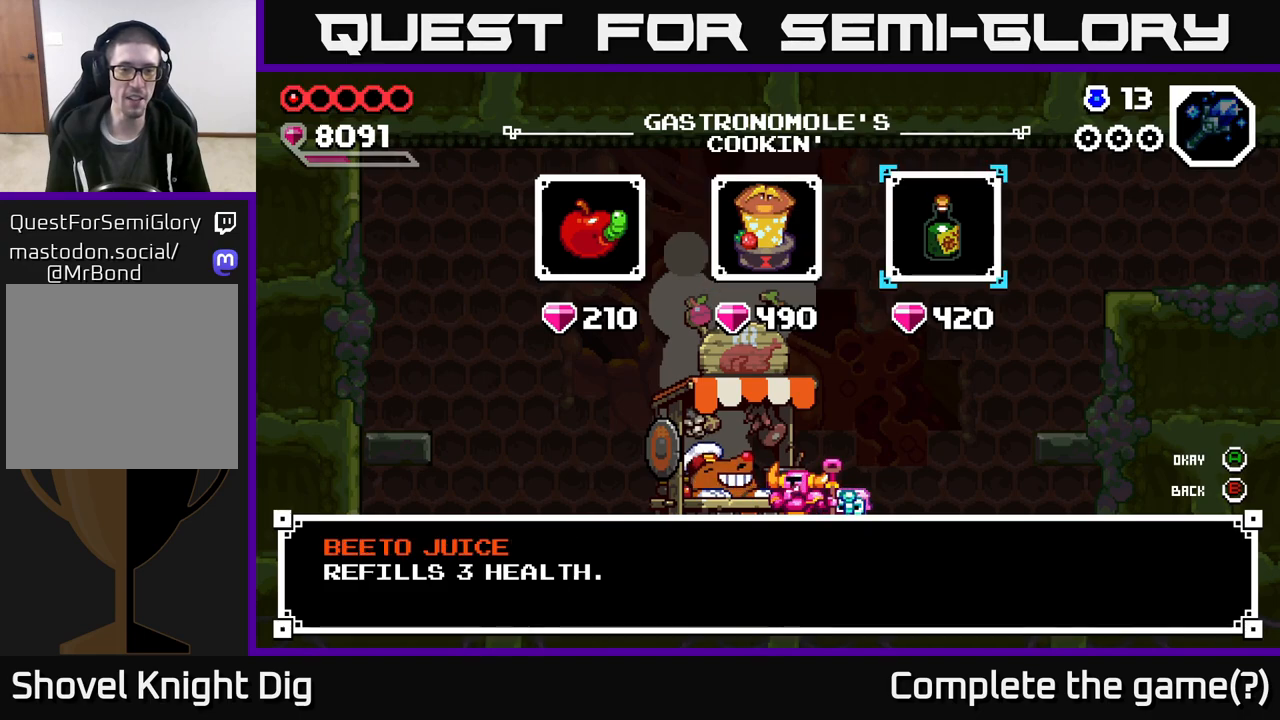
{"buttons": [], "left_stick": "center", "right_stick": "center", "events": []}
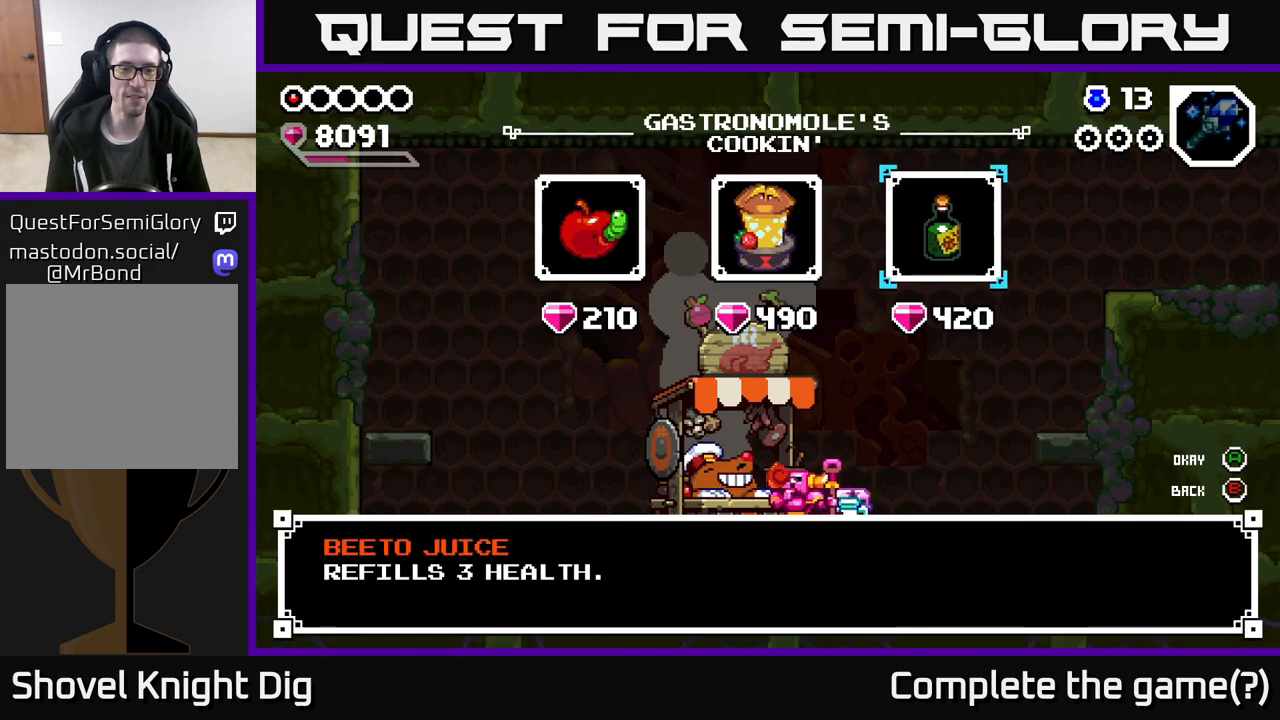
{"buttons": [], "left_stick": "center", "right_stick": "center", "events": []}
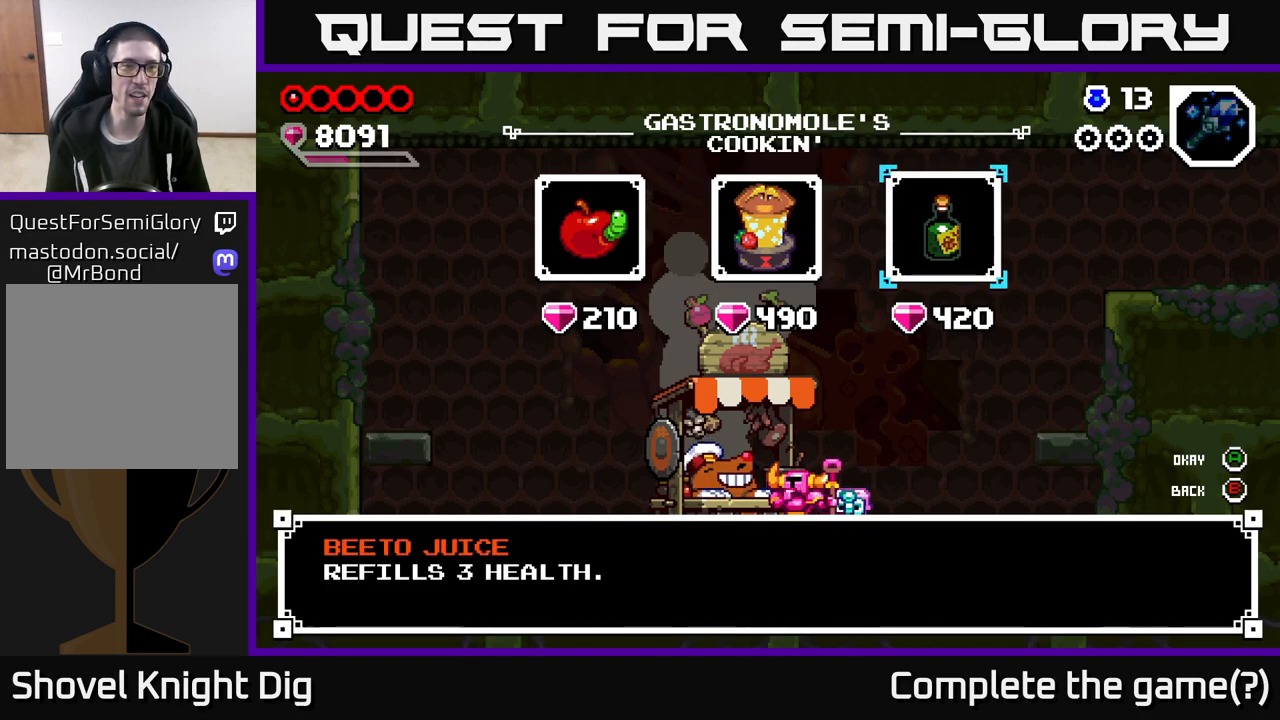
{"buttons": [], "left_stick": "left", "right_stick": "center", "events": [[433, "left_stick", "left"]]}
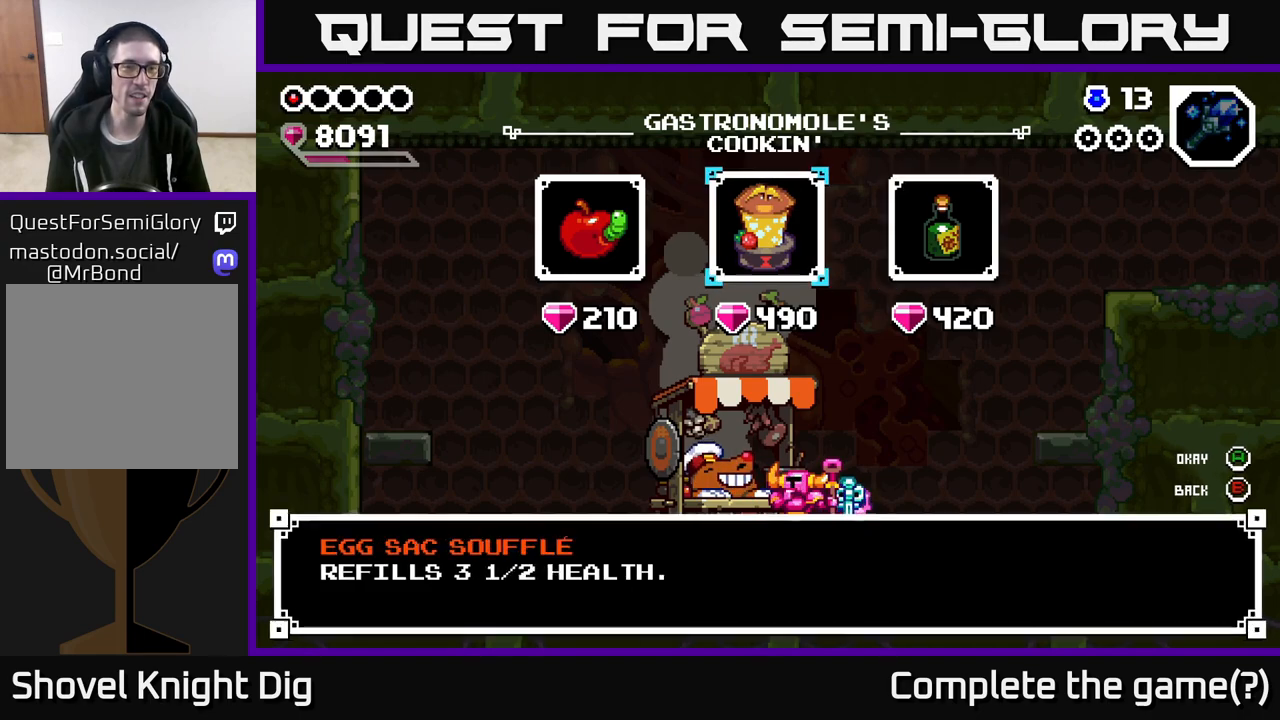
{"buttons": [], "left_stick": "center", "right_stick": "center", "events": [[317, "left_stick", "center"]]}
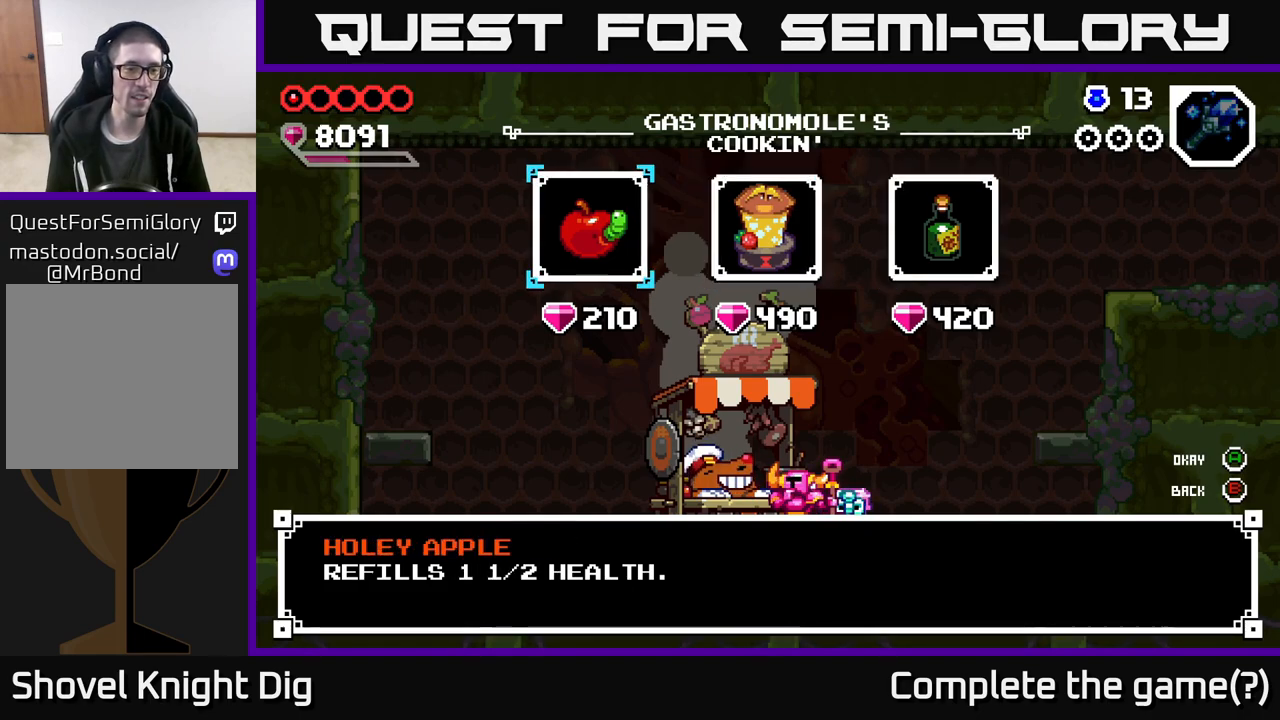
{"buttons": ["A"], "left_stick": "center", "right_stick": "center", "events": [[183, "left_stick", "right"], [367, "left_stick", "center"], [483, "A", "down"]]}
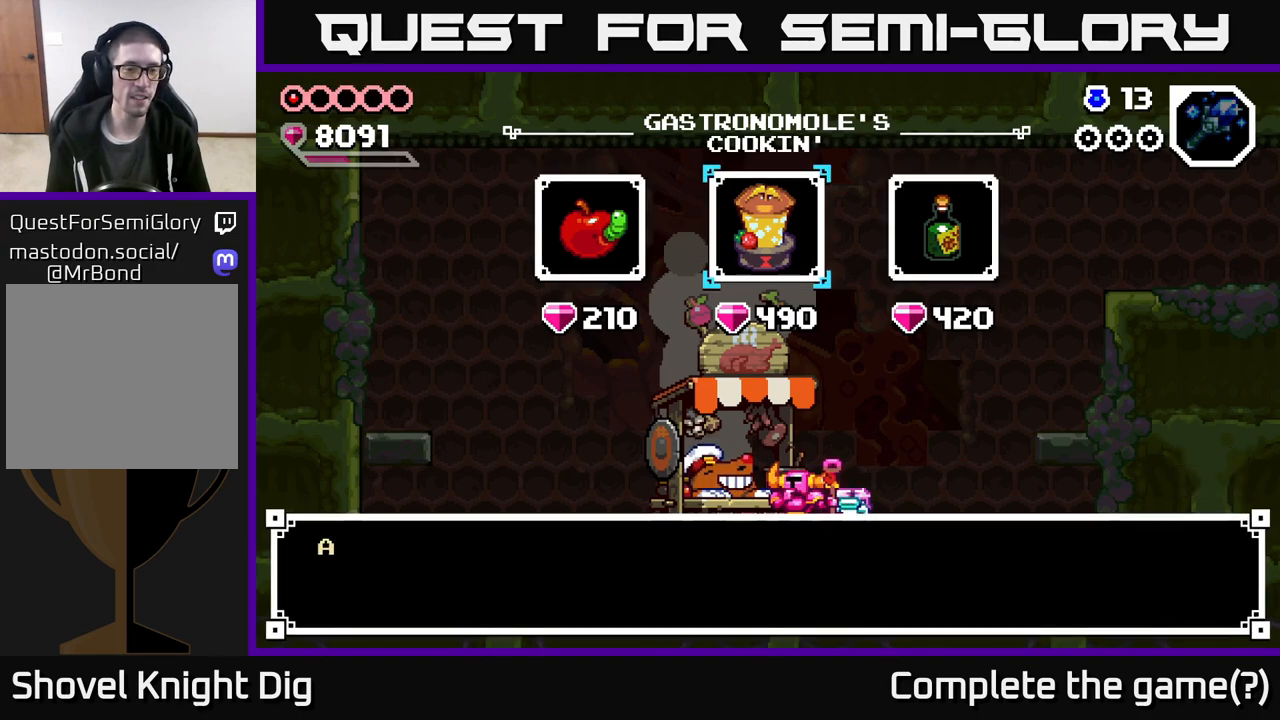
{"buttons": [], "left_stick": "center", "right_stick": "center", "events": [[100, "A", "up"], [150, "A", "down"], [250, "A", "up"], [367, "A", "down"], [483, "A", "up"]]}
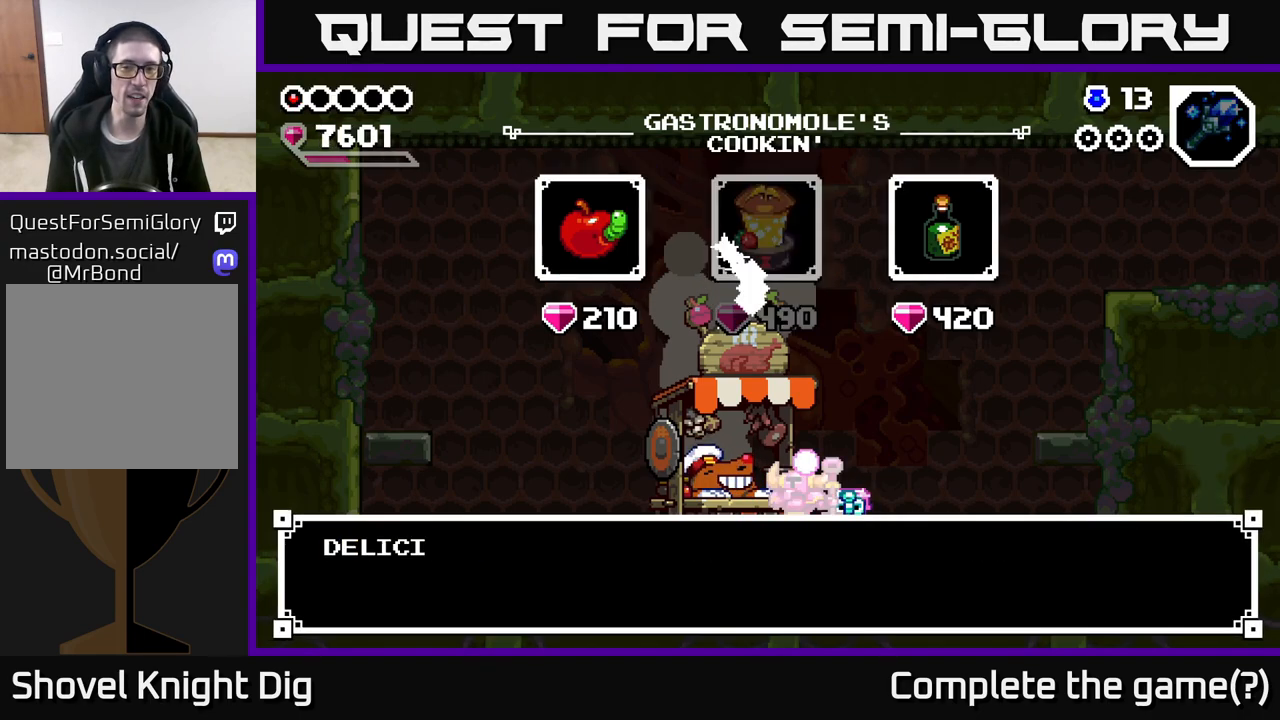
{"buttons": [], "left_stick": "center", "right_stick": "center", "events": [[350, "A", "down"], [450, "A", "up"]]}
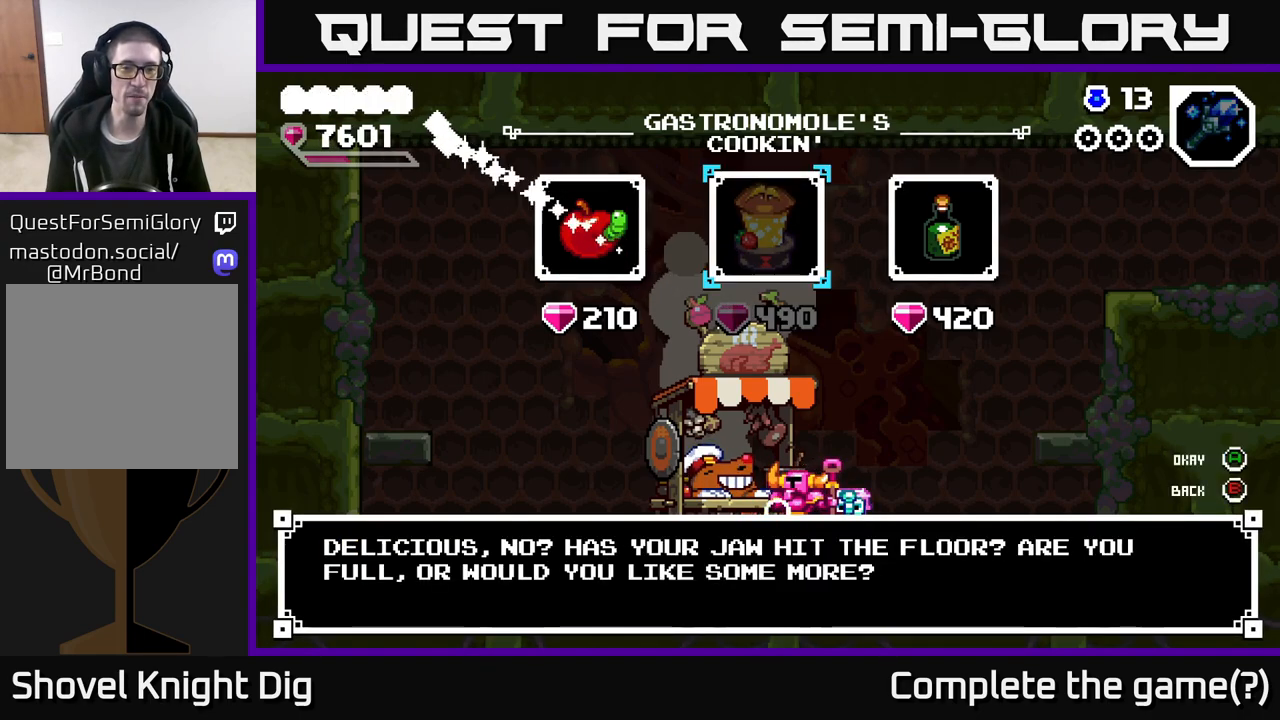
{"buttons": [], "left_stick": "center", "right_stick": "center", "events": [[250, "left_stick", "left"], [417, "left_stick", "center"]]}
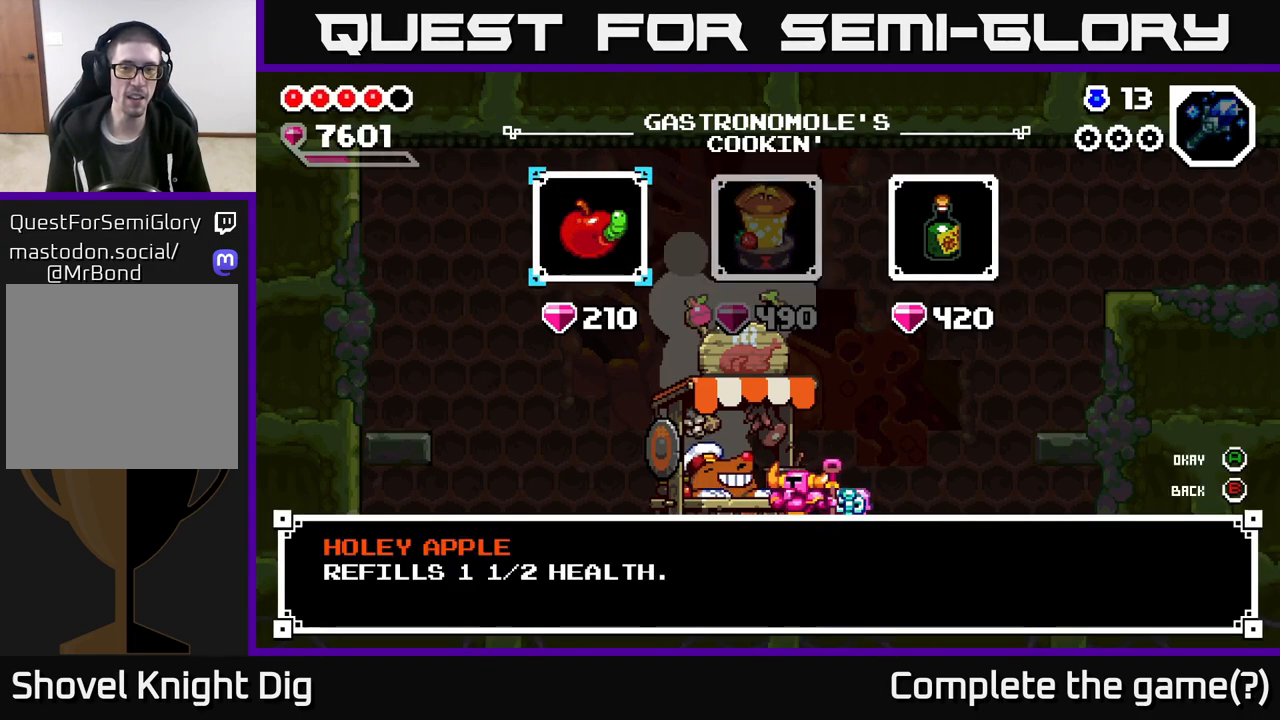
{"buttons": [], "left_stick": "center", "right_stick": "center", "events": []}
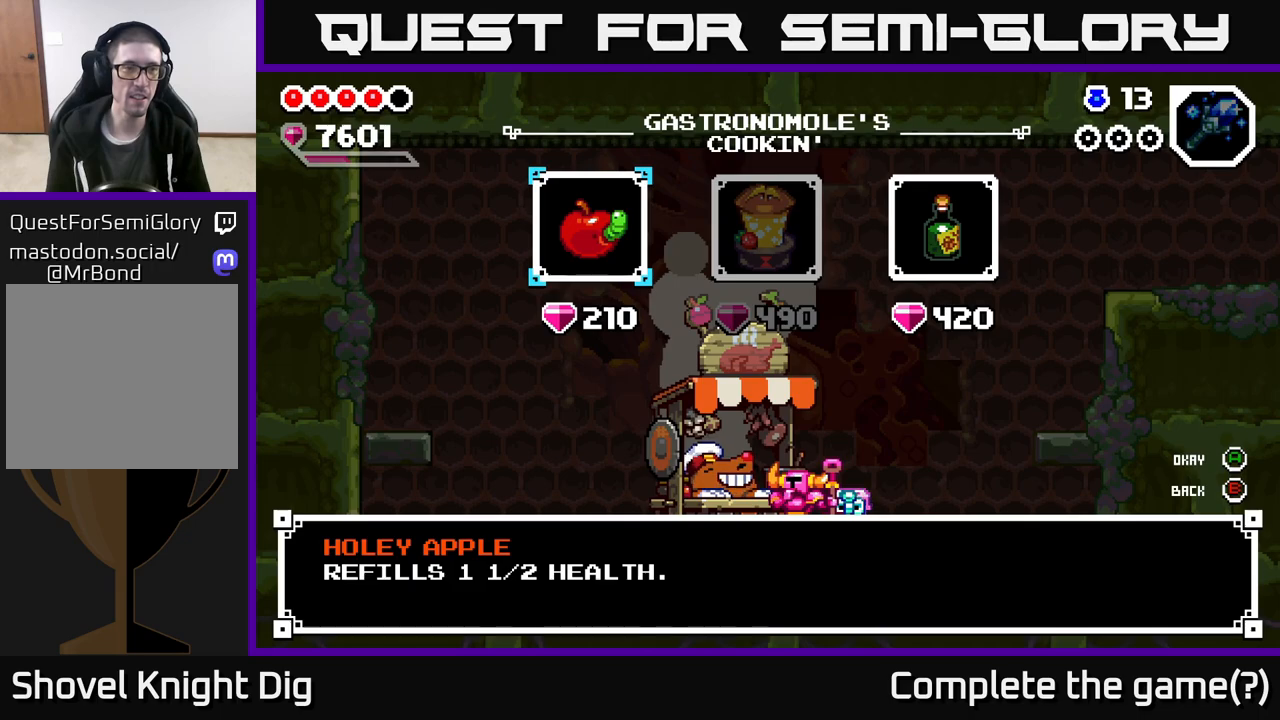
{"buttons": [], "left_stick": "center", "right_stick": "center", "events": []}
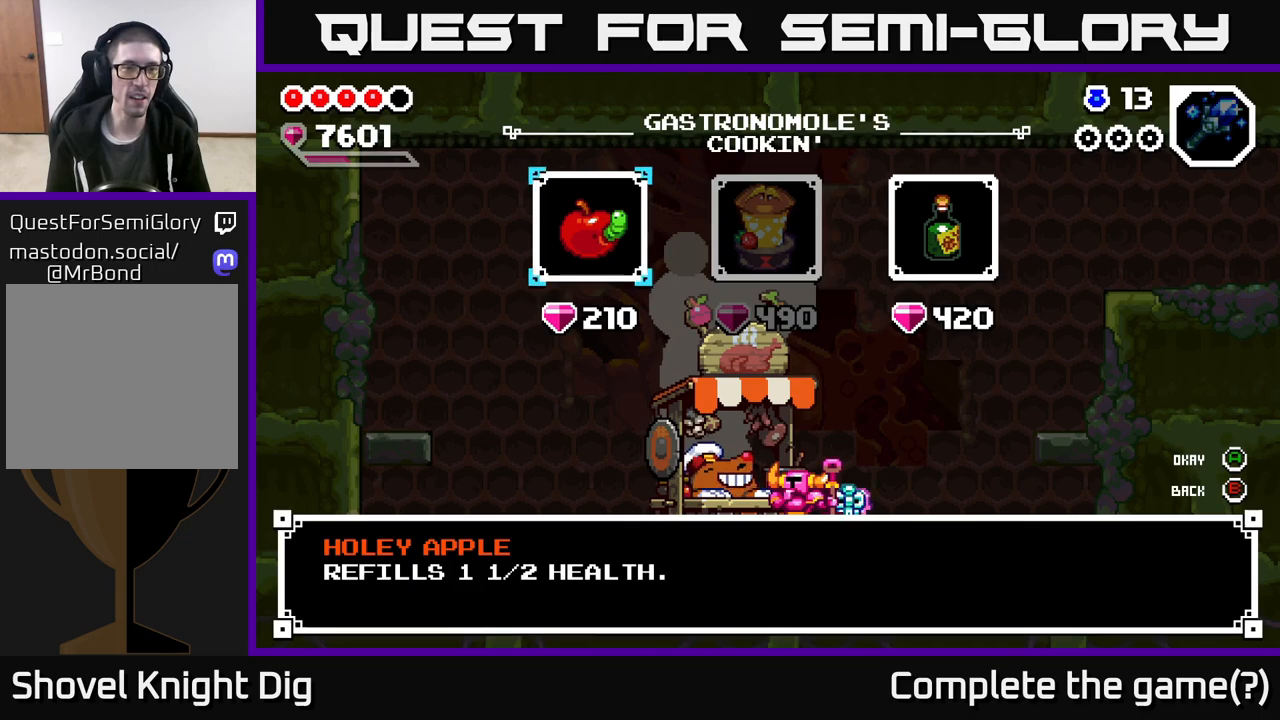
{"buttons": [], "left_stick": "center", "right_stick": "center", "events": [[50, "left_stick", "right"], [250, "left_stick", "center"], [317, "left_stick", "right"], [483, "left_stick", "center"]]}
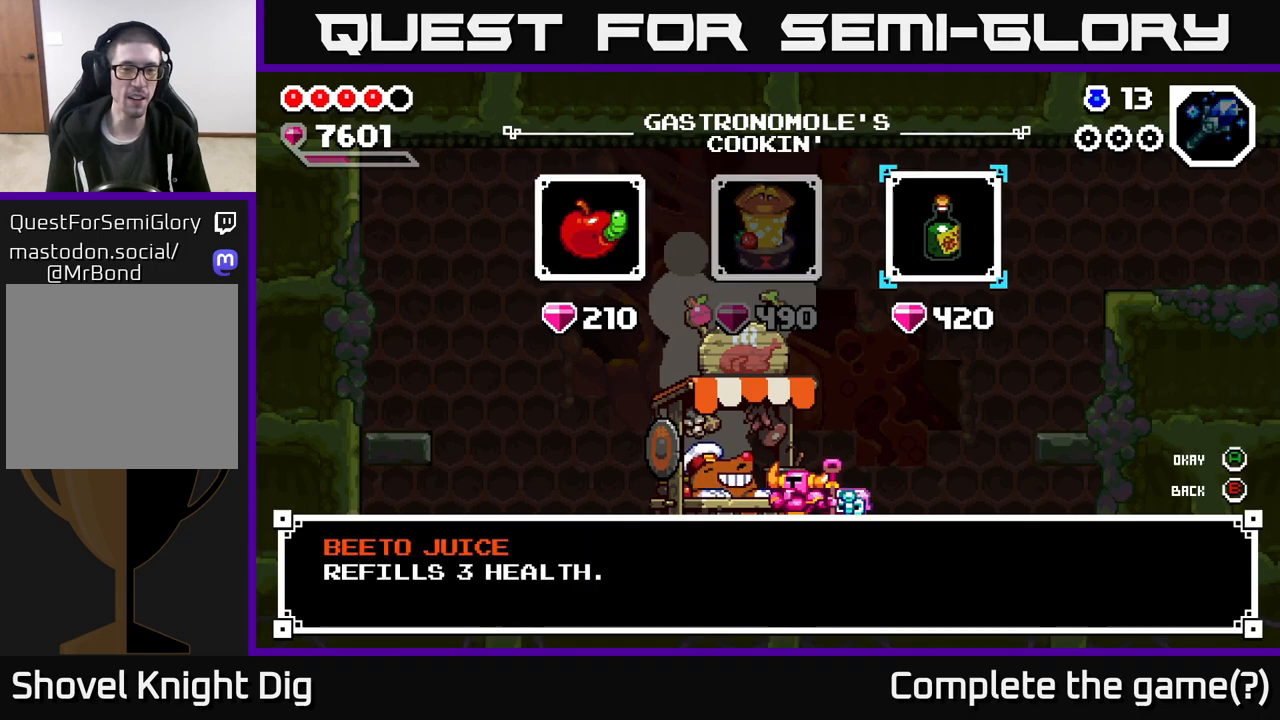
{"buttons": [], "left_stick": "left", "right_stick": "center", "events": [[300, "left_stick", "left"], [400, "left_stick", "center"], [500, "left_stick", "left"]]}